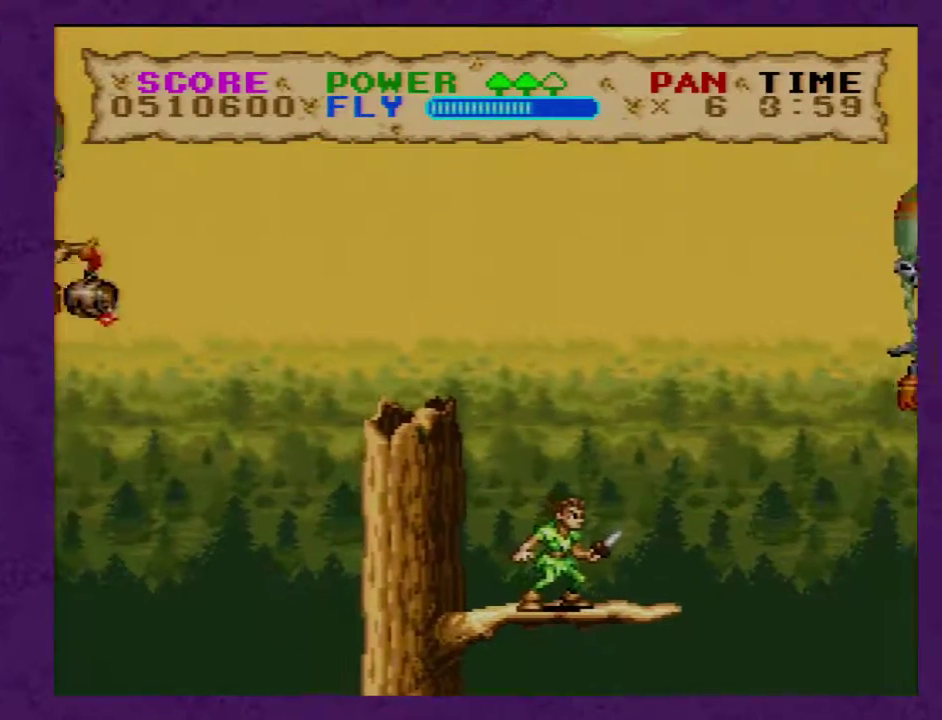
Gameplay with a controller (Nintendo layout); each line is a JSON object with the inputs held at the frame after it. "events" lists button and stick changes between this image and that frame as [ms after this image, input, new state], when the widget could be followed in between. Not read: B L3 R3.
{"buttons": ["Y"], "events": []}
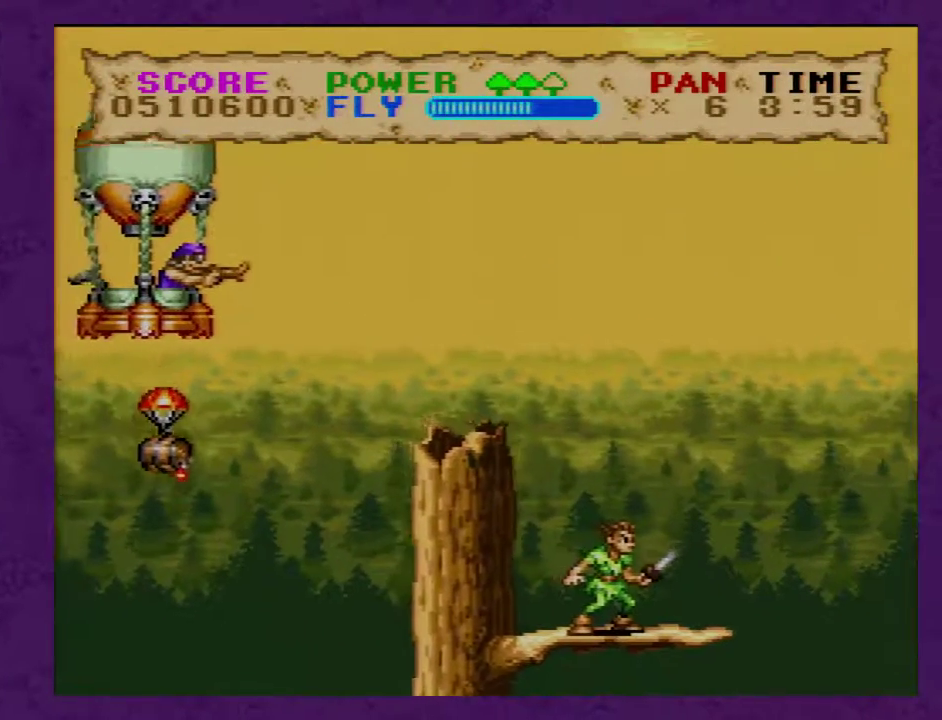
{"buttons": ["Y"], "events": []}
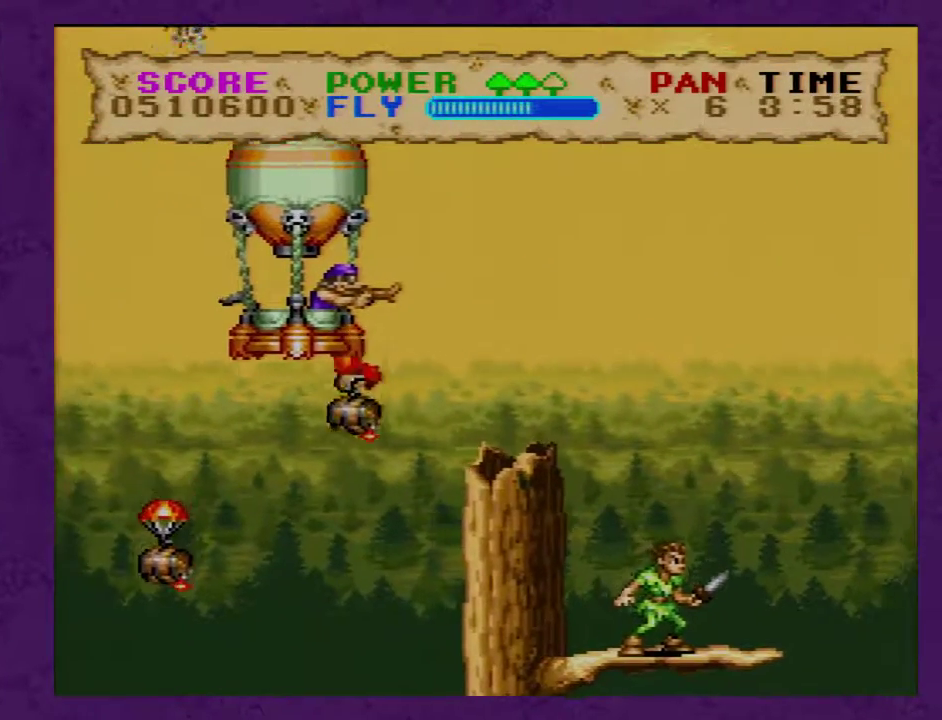
{"buttons": ["Y", "DPAD_LEFT"], "events": [[483, "DPAD_LEFT", "down"]]}
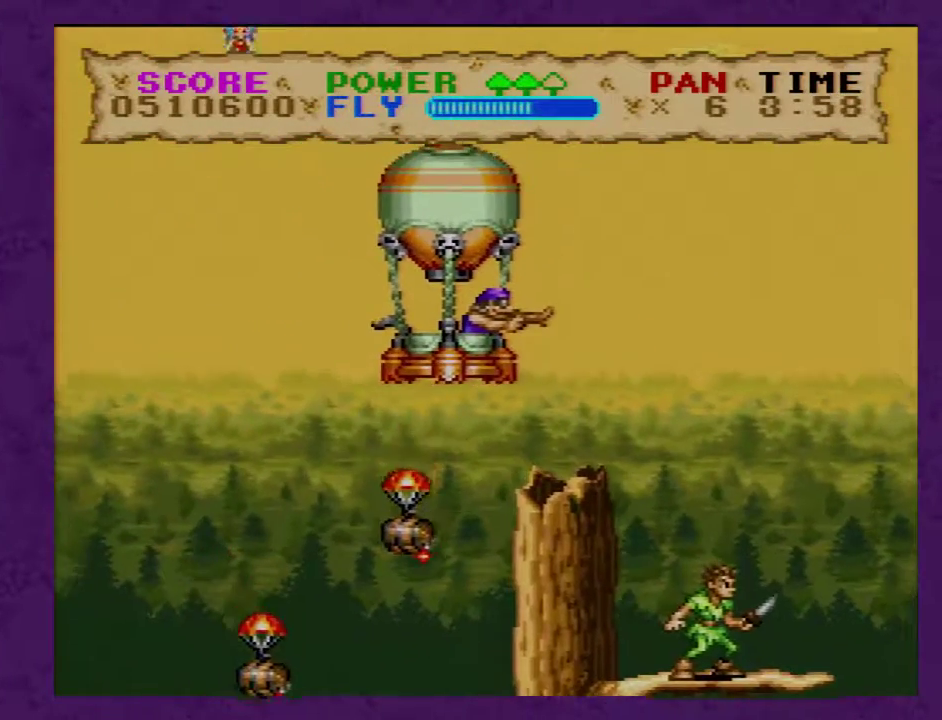
{"buttons": ["Y", "DPAD_LEFT"], "events": []}
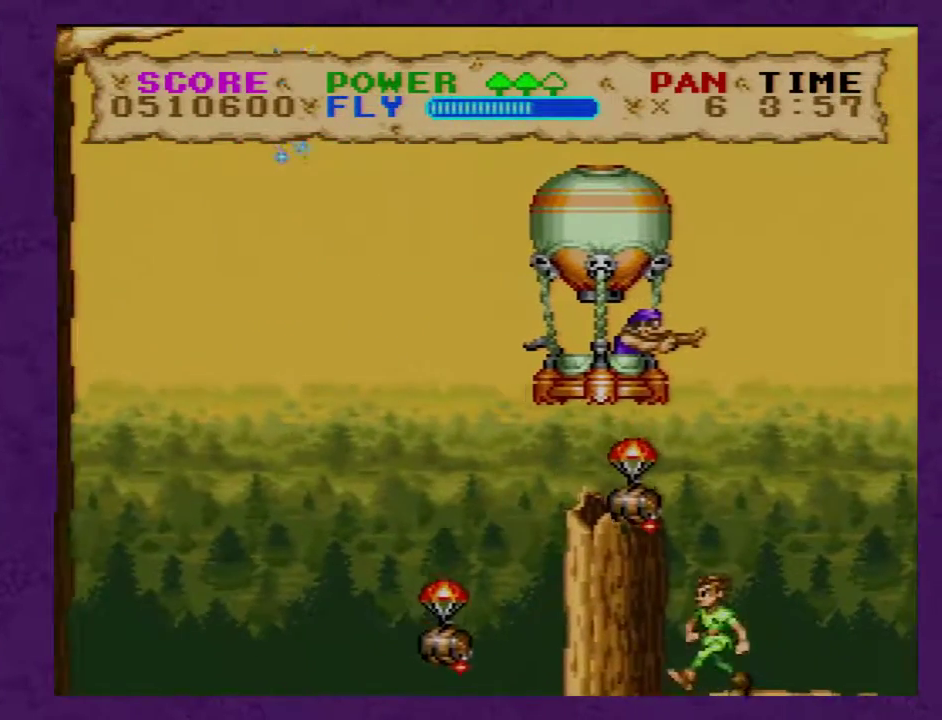
{"buttons": ["Y", "DPAD_LEFT"], "events": []}
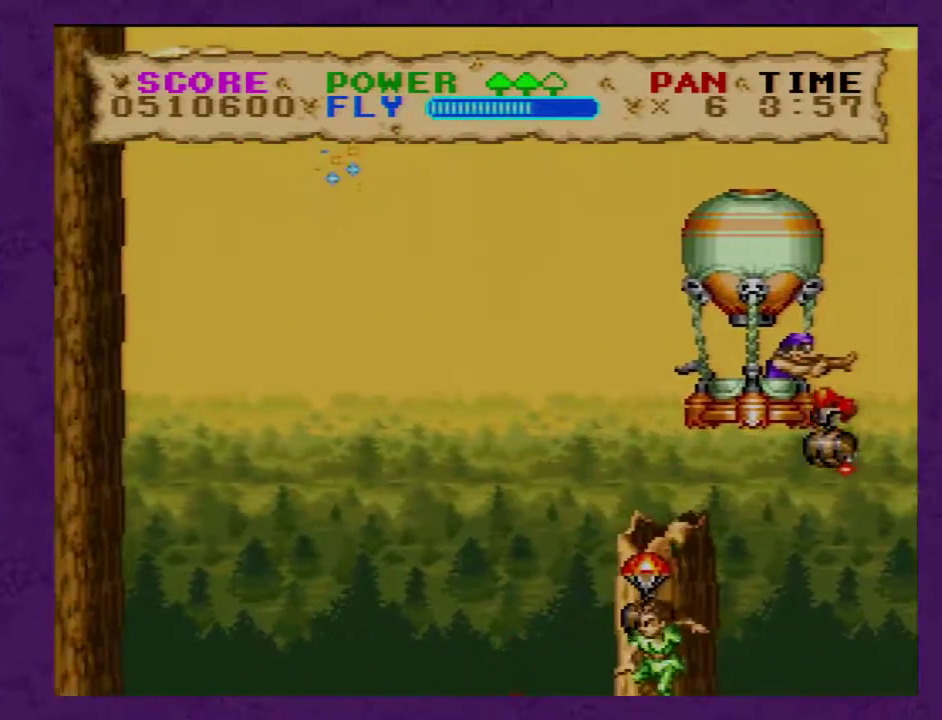
{"buttons": ["Y", "DPAD_UP", "DPAD_LEFT"], "events": [[83, "DPAD_UP", "down"], [300, "DPAD_LEFT", "up"], [383, "DPAD_LEFT", "down"]]}
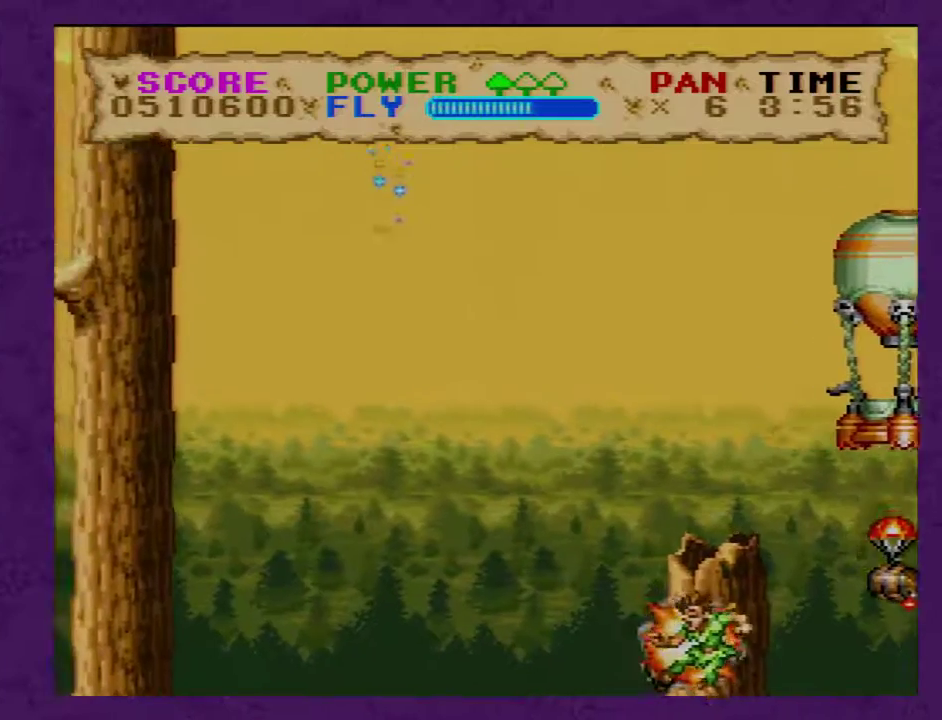
{"buttons": ["Y", "DPAD_UP", "DPAD_LEFT"], "events": []}
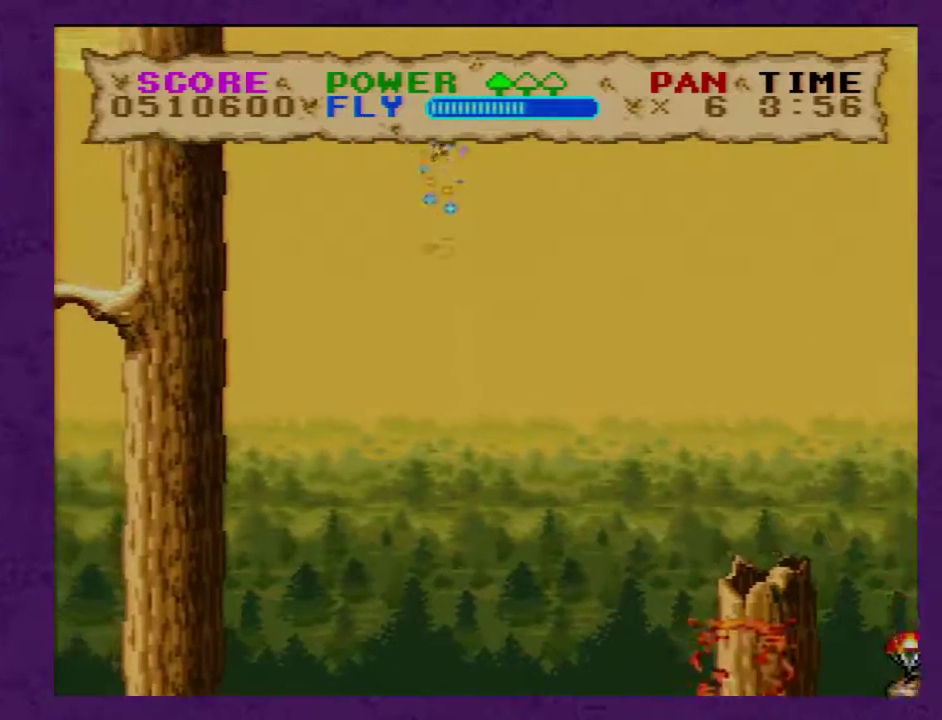
{"buttons": ["Y", "DPAD_UP"], "events": [[200, "DPAD_LEFT", "up"]]}
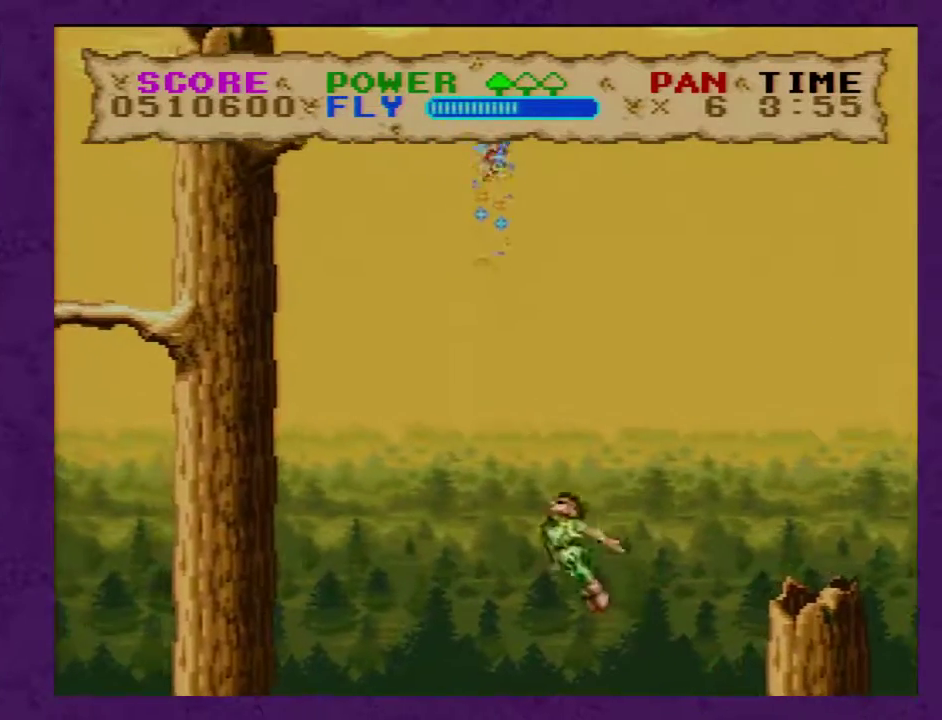
{"buttons": ["Y"], "events": [[200, "DPAD_RIGHT", "down"], [233, "DPAD_UP", "up"], [450, "DPAD_RIGHT", "up"]]}
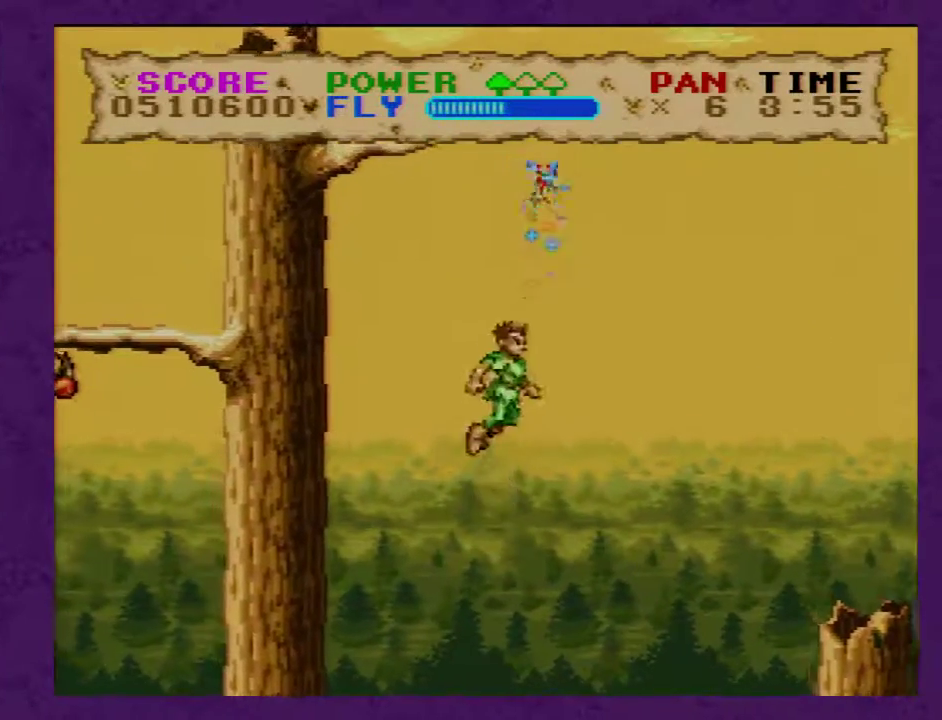
{"buttons": ["Y"], "events": [[133, "DPAD_LEFT", "down"], [417, "DPAD_LEFT", "up"]]}
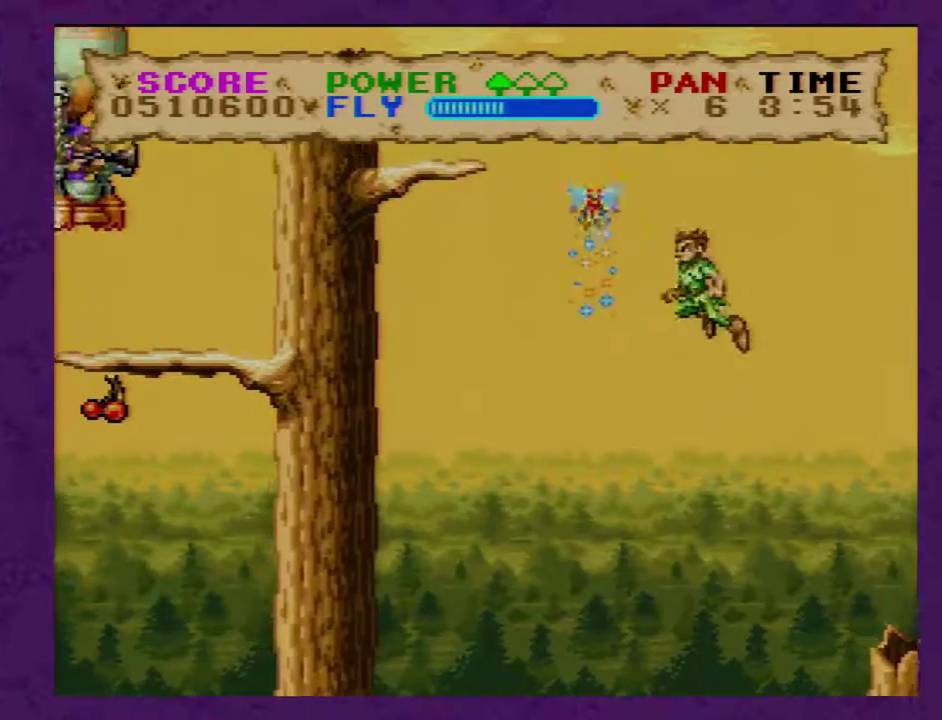
{"buttons": ["Y"], "events": []}
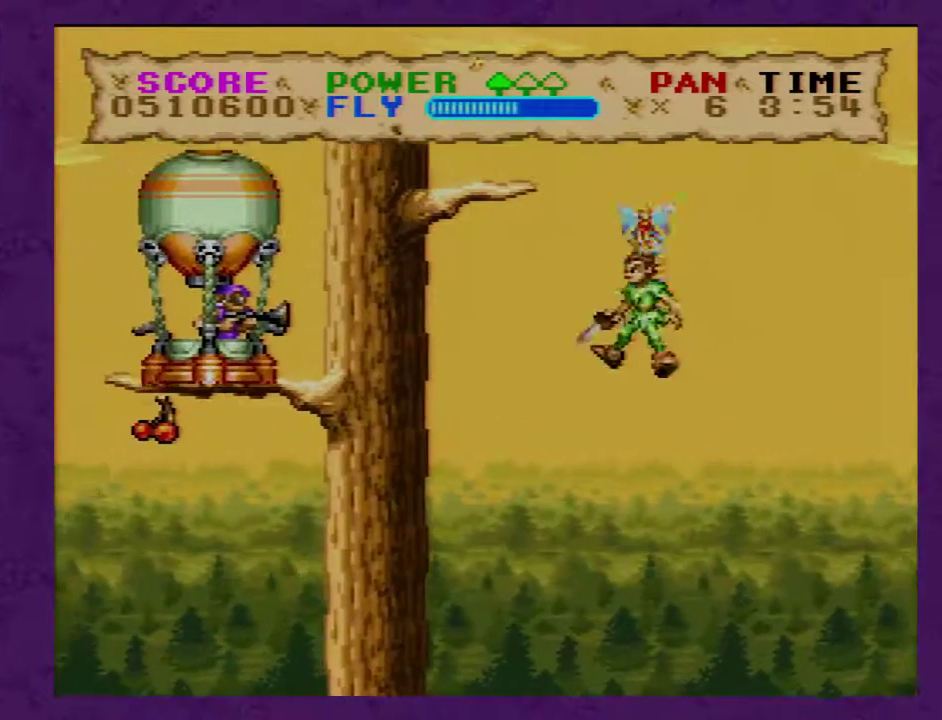
{"buttons": ["Y", "DPAD_DOWN", "DPAD_LEFT"], "events": [[17, "DPAD_DOWN", "down"], [483, "DPAD_LEFT", "down"]]}
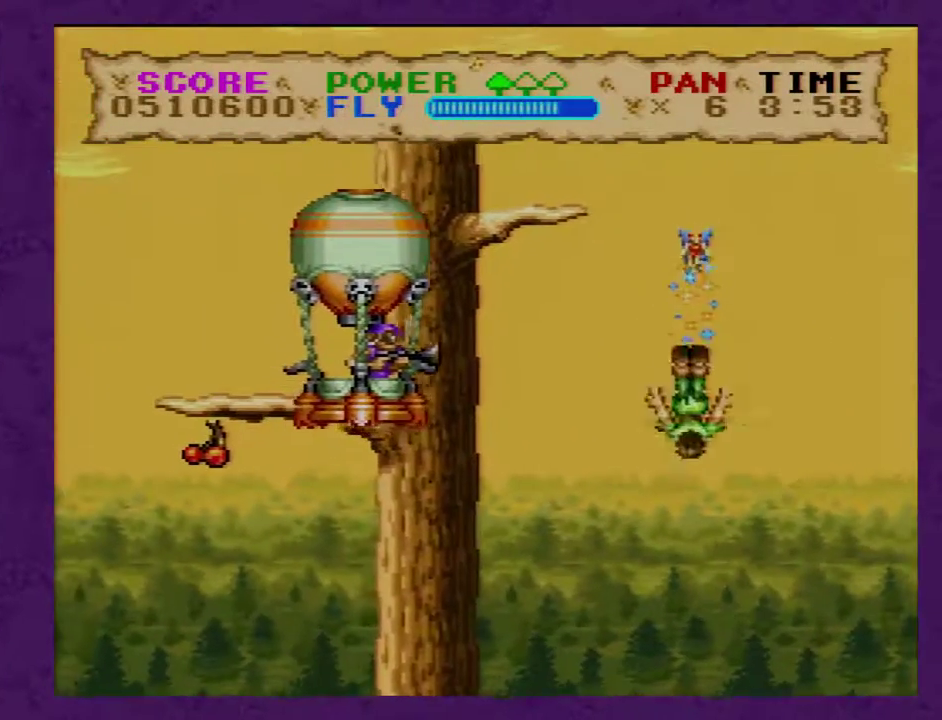
{"buttons": ["Y", "DPAD_LEFT"], "events": [[17, "DPAD_DOWN", "up"]]}
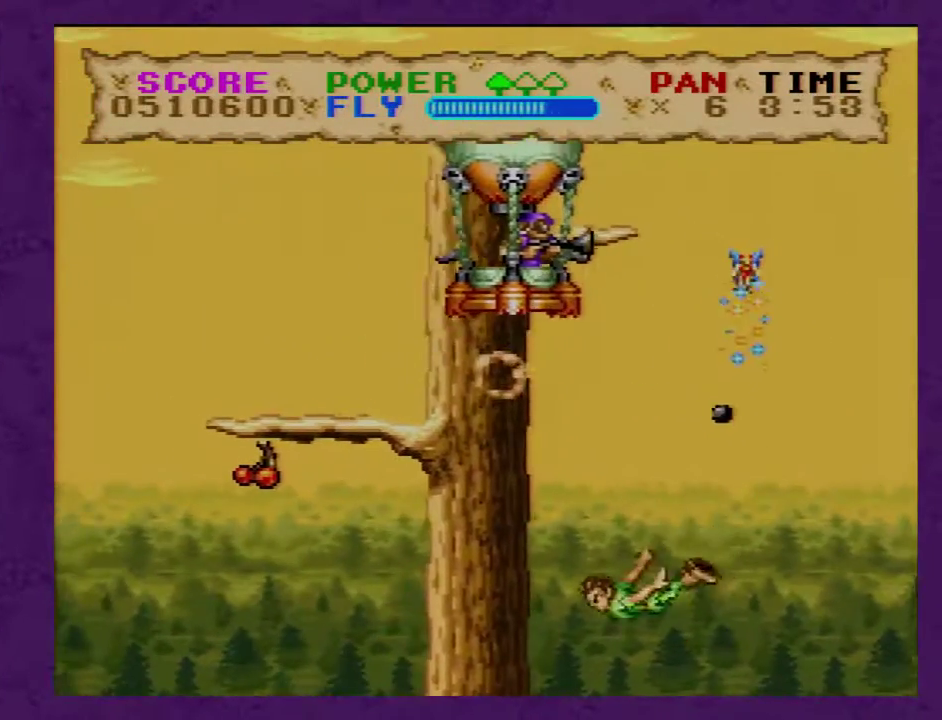
{"buttons": ["Y", "DPAD_UP", "DPAD_LEFT"], "events": [[67, "DPAD_UP", "down"]]}
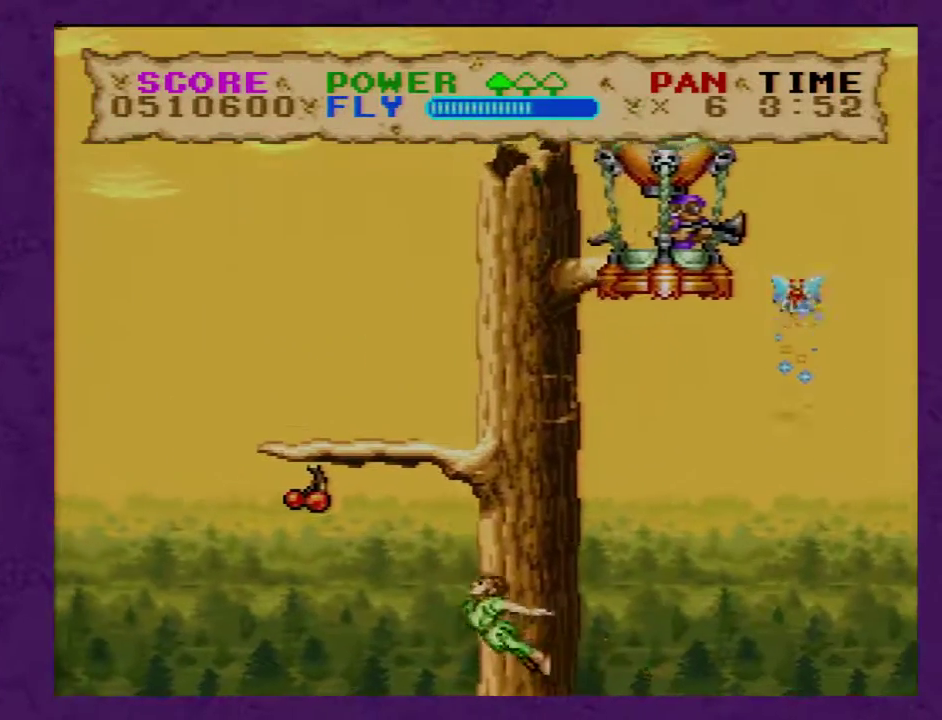
{"buttons": ["Y", "DPAD_RIGHT"], "events": [[100, "DPAD_LEFT", "up"], [133, "DPAD_RIGHT", "down"], [167, "DPAD_UP", "up"], [350, "DPAD_UP", "down"], [450, "DPAD_UP", "up"]]}
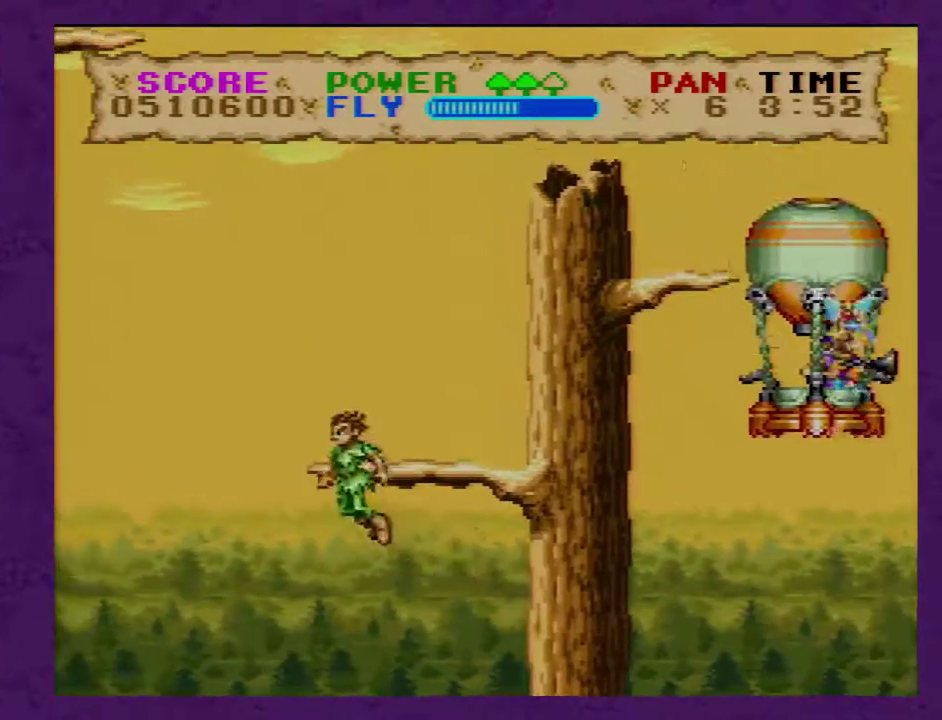
{"buttons": ["Y", "DPAD_LEFT"], "events": [[100, "DPAD_RIGHT", "up"], [400, "DPAD_LEFT", "down"]]}
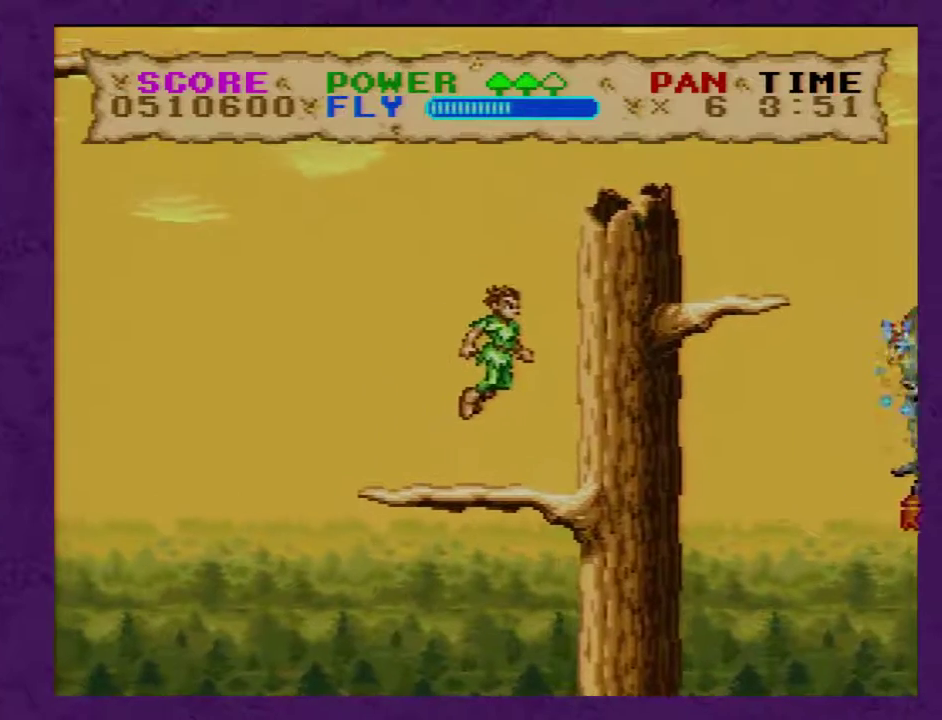
{"buttons": ["Y"], "events": [[67, "DPAD_LEFT", "up"]]}
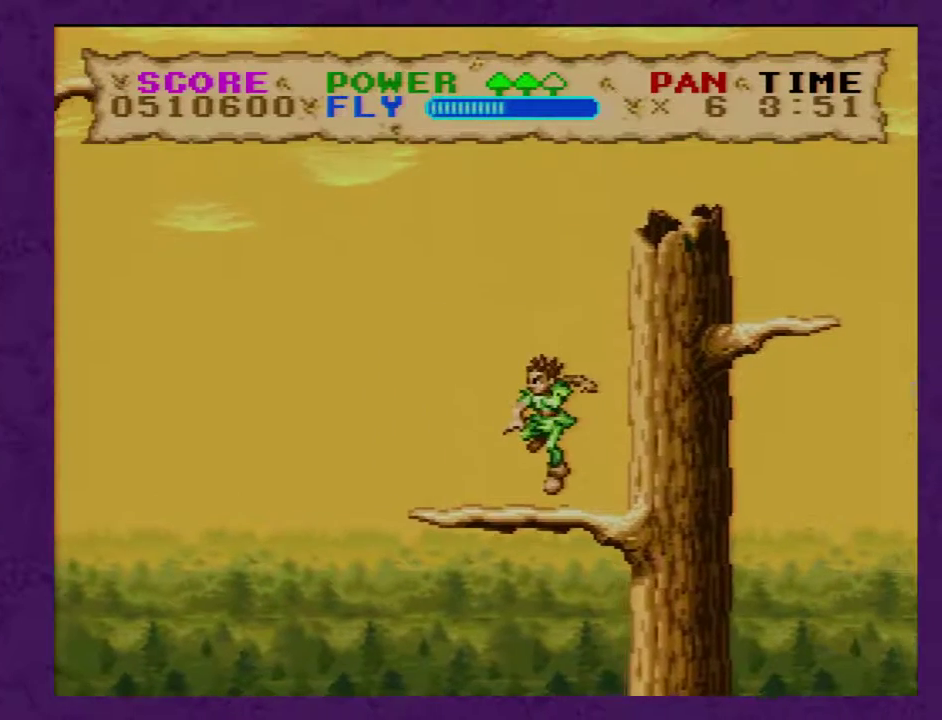
{"buttons": ["Y"], "events": []}
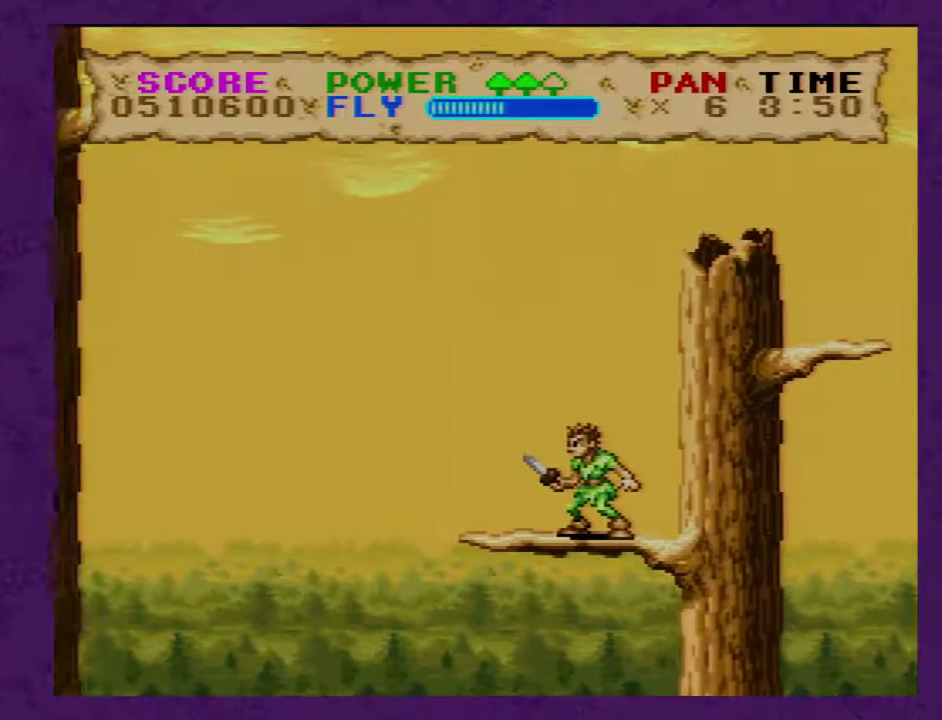
{"buttons": ["Y"], "events": []}
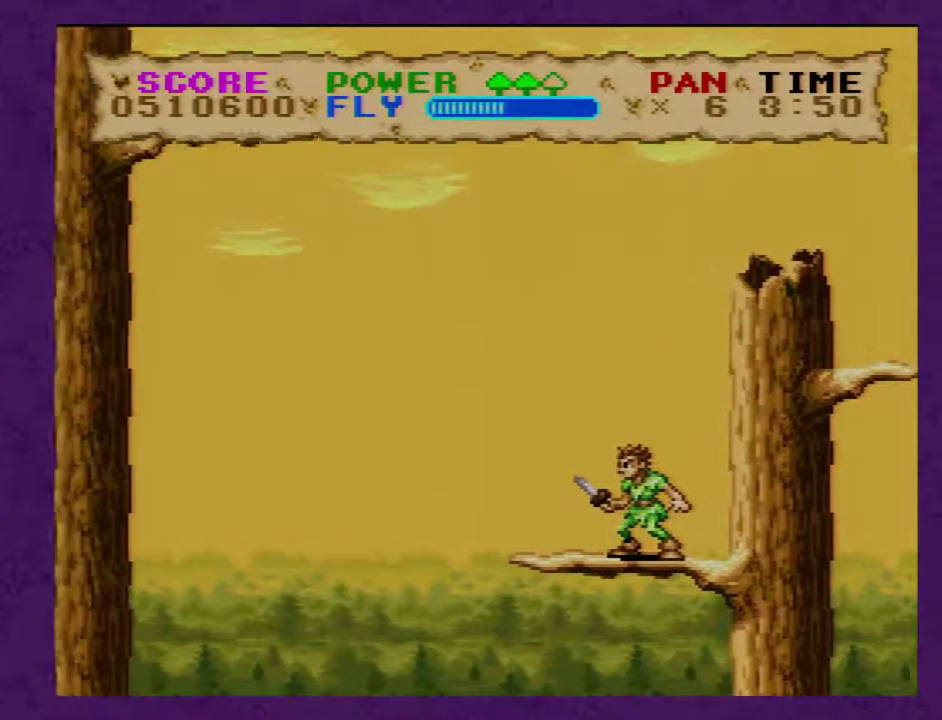
{"buttons": ["Y"], "events": []}
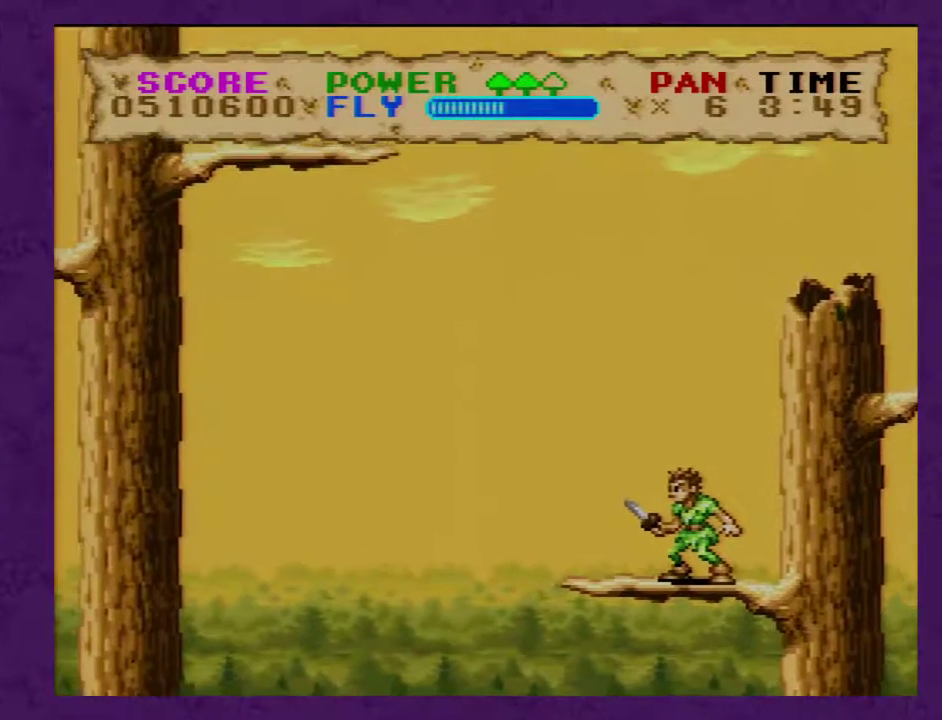
{"buttons": ["Y"], "events": []}
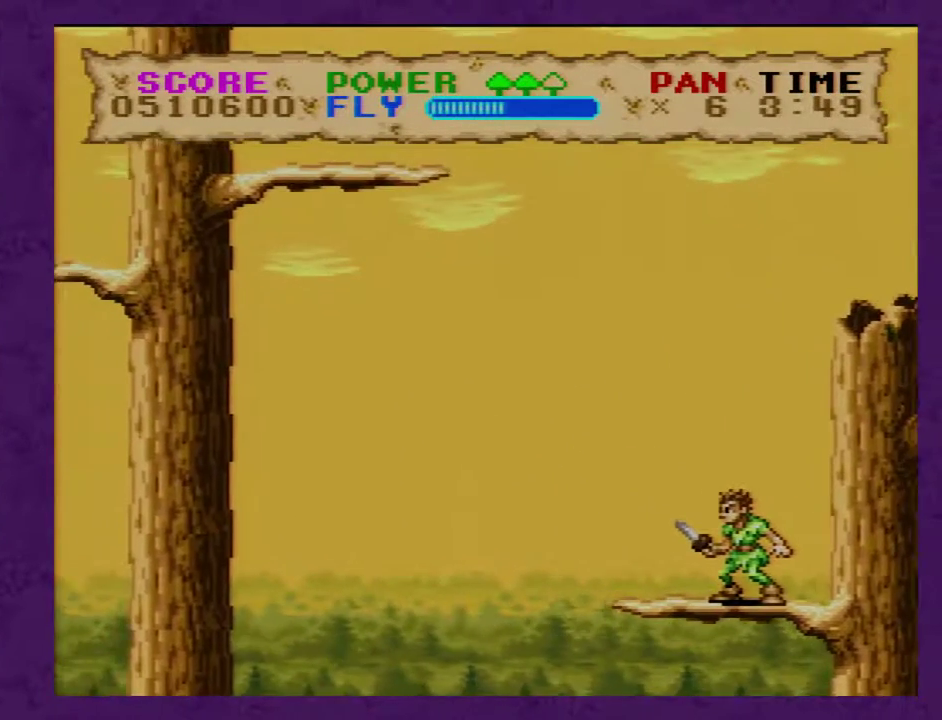
{"buttons": ["Y"], "events": []}
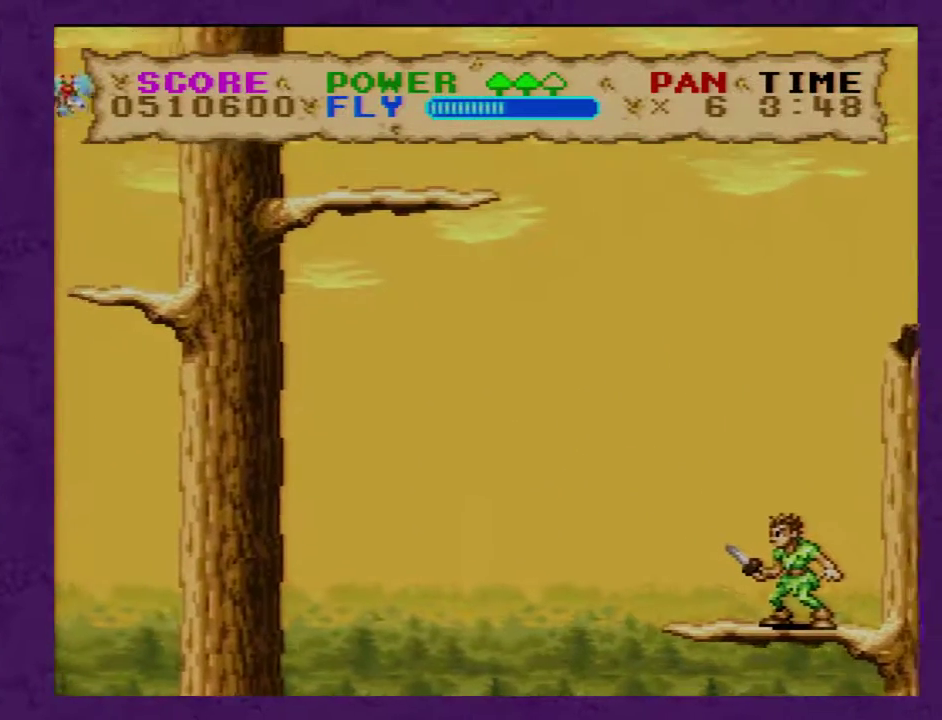
{"buttons": ["Y", "DPAD_LEFT"], "events": [[50, "DPAD_LEFT", "down"]]}
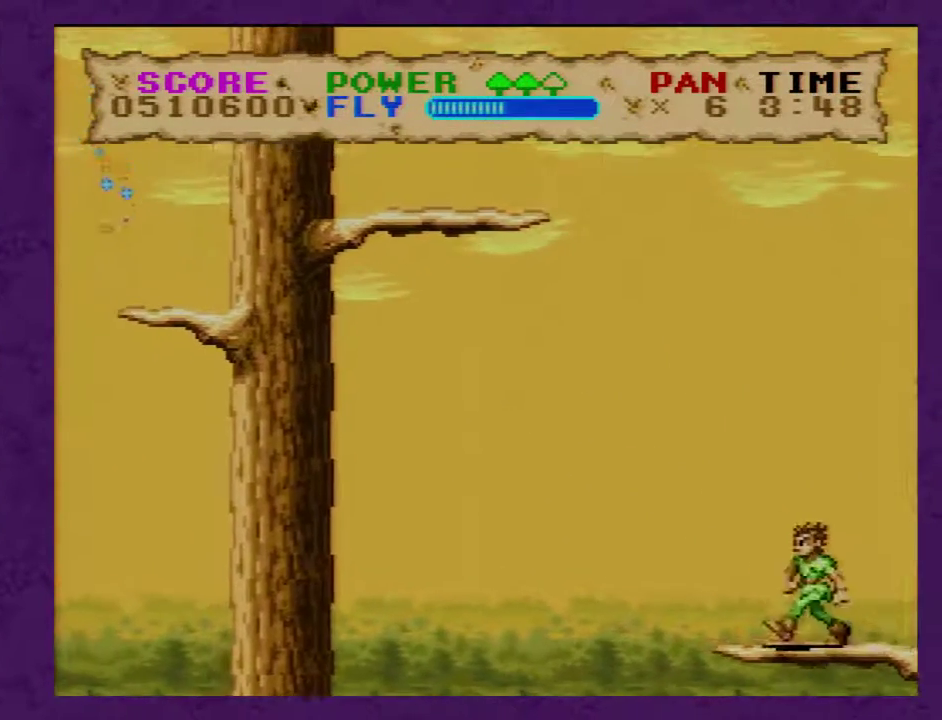
{"buttons": ["Y", "DPAD_LEFT"], "events": []}
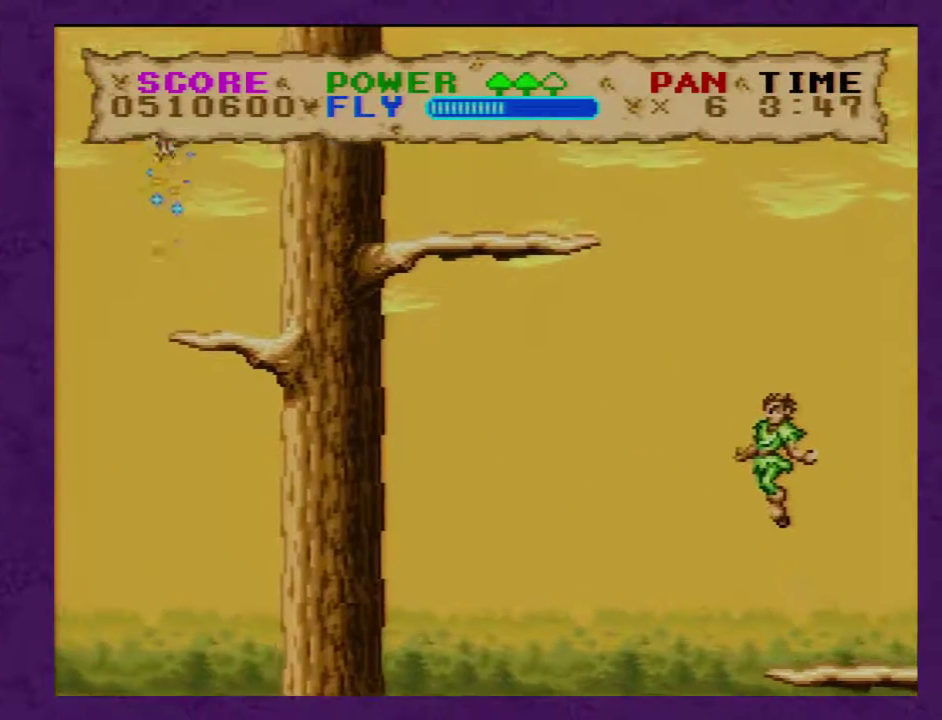
{"buttons": ["Y", "DPAD_LEFT"], "events": []}
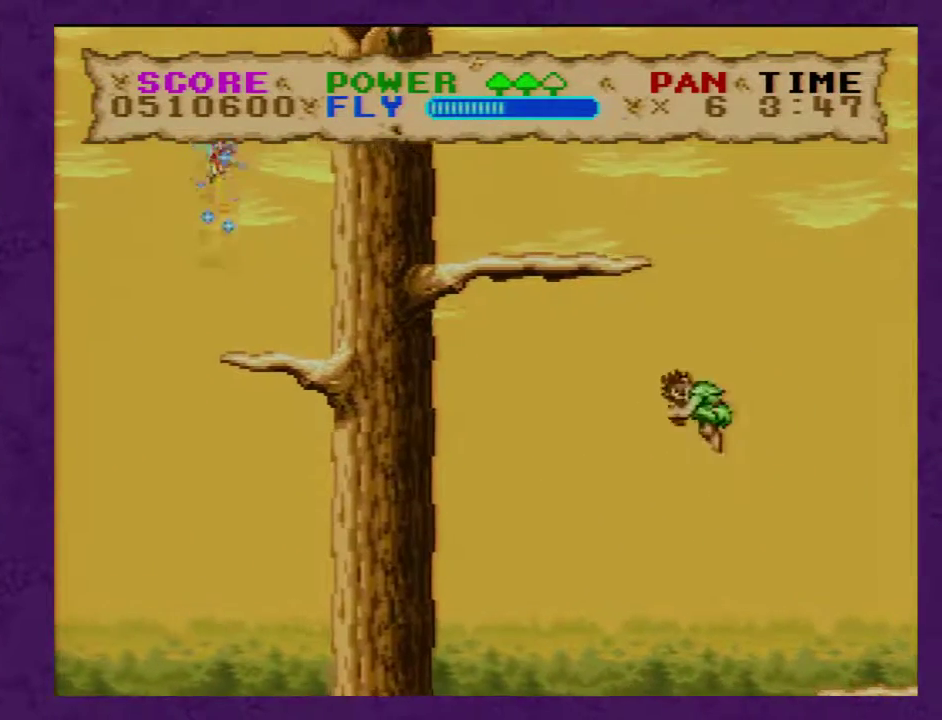
{"buttons": ["Y", "DPAD_UP", "DPAD_LEFT"], "events": [[333, "DPAD_UP", "down"]]}
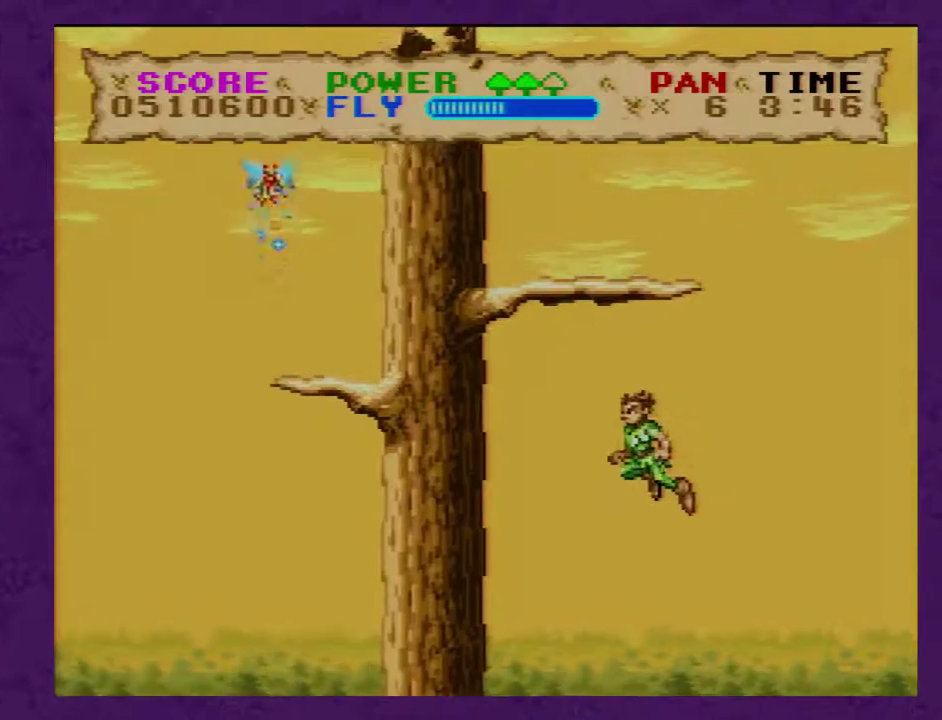
{"buttons": ["Y"], "events": [[300, "DPAD_UP", "up"], [333, "DPAD_LEFT", "up"]]}
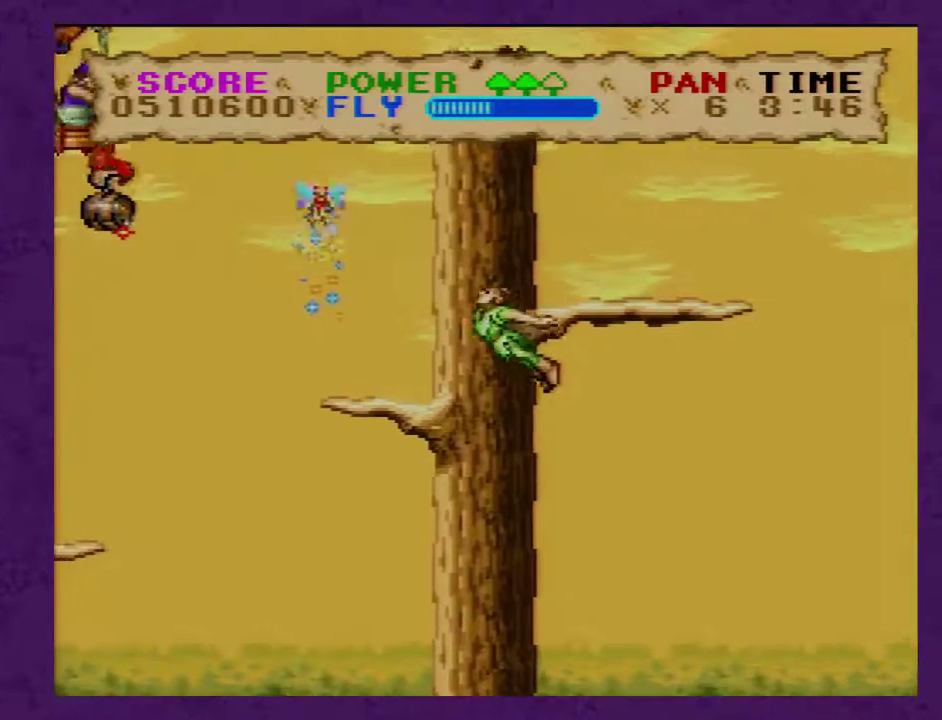
{"buttons": ["Y", "DPAD_DOWN"], "events": [[17, "DPAD_DOWN", "down"], [133, "DPAD_DOWN", "up"], [383, "DPAD_DOWN", "down"]]}
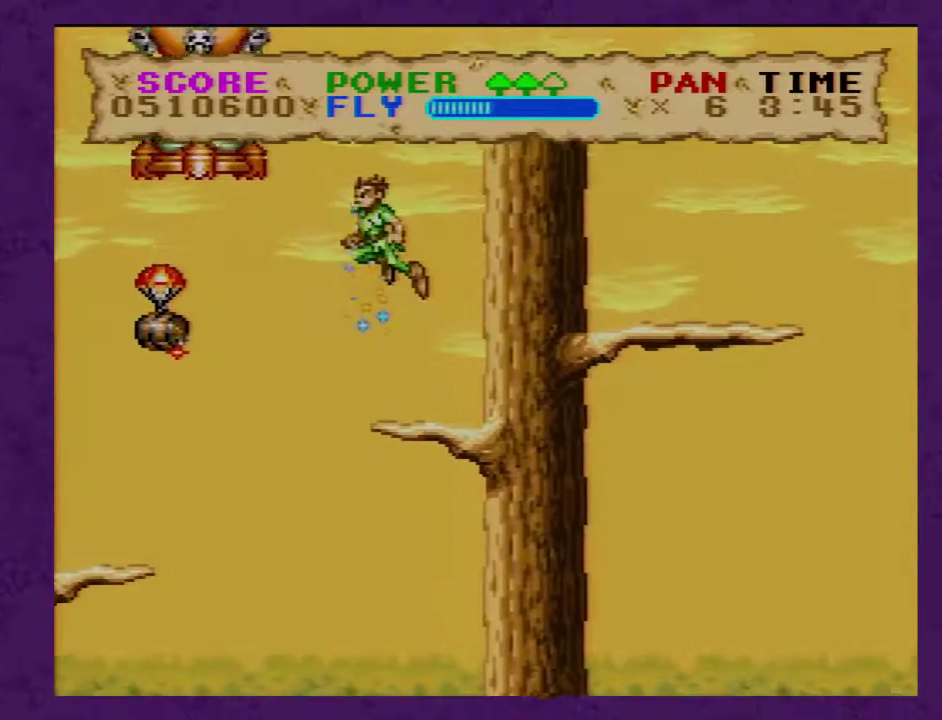
{"buttons": ["Y"], "events": [[83, "DPAD_DOWN", "up"], [117, "DPAD_RIGHT", "down"], [267, "DPAD_RIGHT", "up"]]}
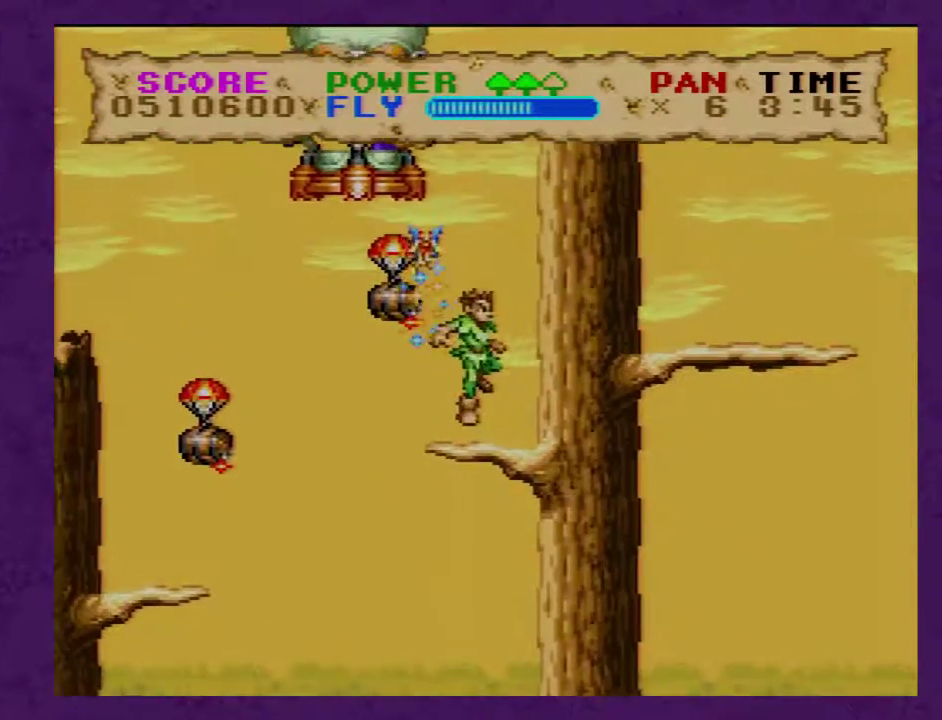
{"buttons": ["Y", "DPAD_LEFT"], "events": [[117, "DPAD_LEFT", "down"], [267, "DPAD_LEFT", "up"], [417, "DPAD_LEFT", "down"]]}
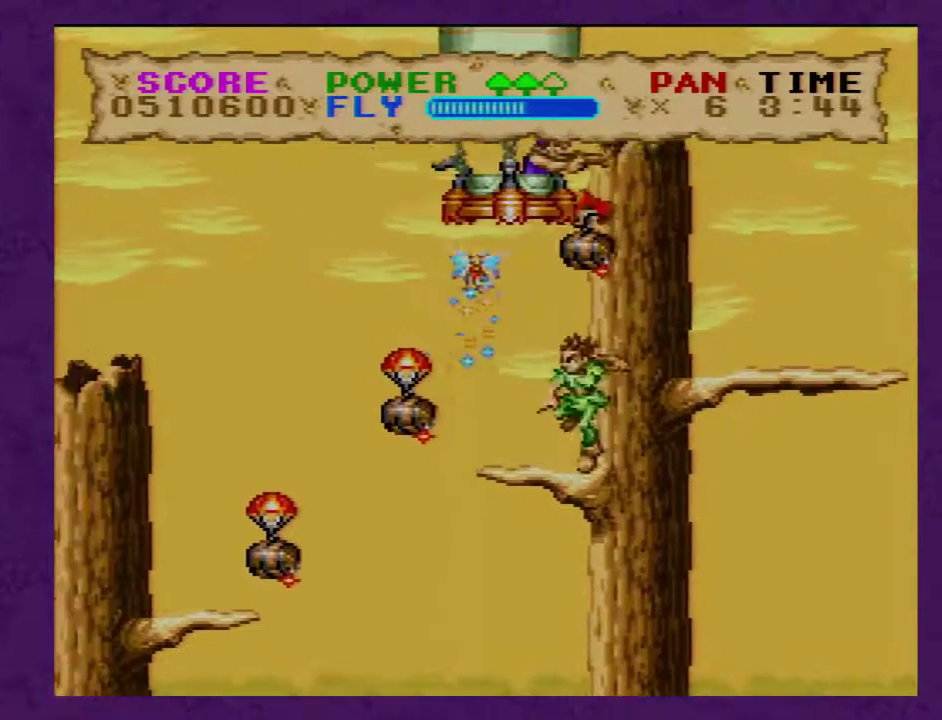
{"buttons": ["Y"], "events": [[133, "DPAD_LEFT", "up"]]}